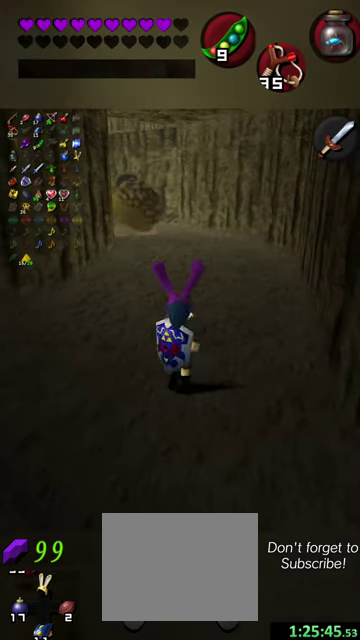
Gameplay with a controller (Nintendo layout); each line is a JSON object with the inputs held at the frame after it (dt_ms = milliseconds from this image to that frame). "events" lists button and stick changes between this image and that frame as [ms after this image, input, new state], when the widget could be followed in between. This overlay highlights the sticks when they move; stick clicks (L3 R3) are not distinguishable. Not read: L3 R3 right_stick.
{"dt_ms": 500, "buttons": [], "left_stick": "up", "events": [[500, "left_stick", "up"]]}
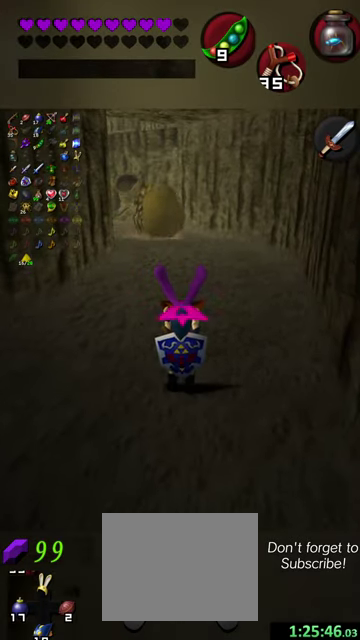
{"dt_ms": 500, "buttons": [], "left_stick": "center", "events": [[234, "left_stick", "center"]]}
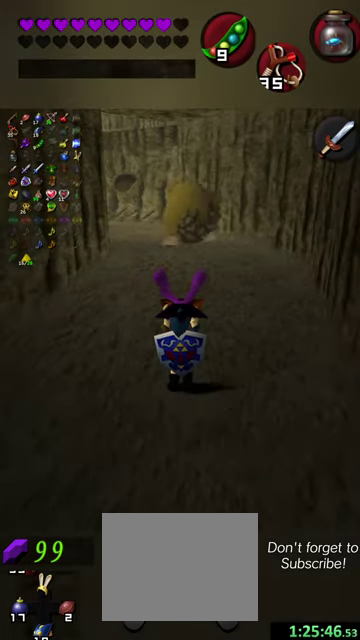
{"dt_ms": 500, "buttons": [], "left_stick": "center", "events": []}
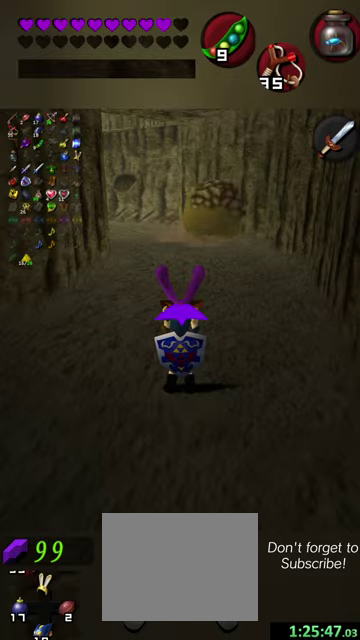
{"dt_ms": 500, "buttons": [], "left_stick": "center", "events": []}
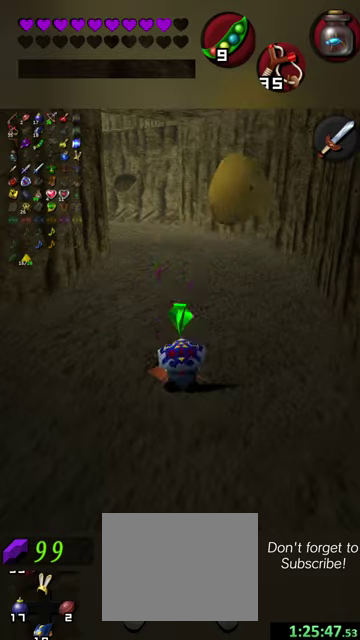
{"dt_ms": 500, "buttons": [], "left_stick": "up", "events": [[367, "left_stick", "up"]]}
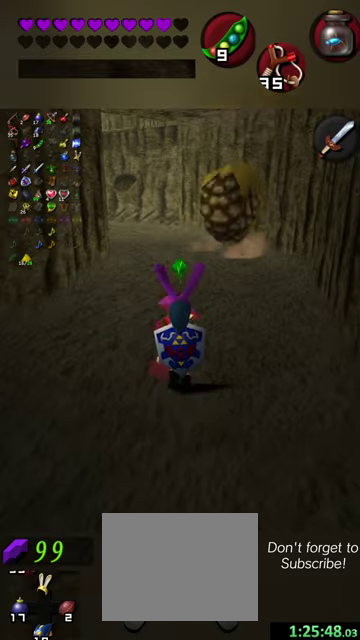
{"dt_ms": 400, "buttons": [], "left_stick": "up", "events": [[234, "left_stick", "center"], [334, "left_stick", "up"]]}
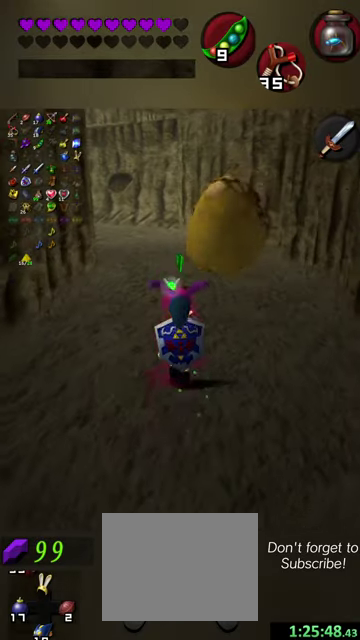
{"dt_ms": 600, "buttons": [], "left_stick": "center", "events": [[134, "left_stick", "center"]]}
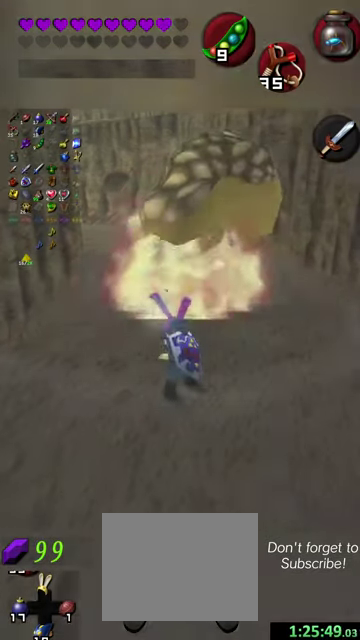
{"dt_ms": 500, "buttons": [], "left_stick": "center", "events": []}
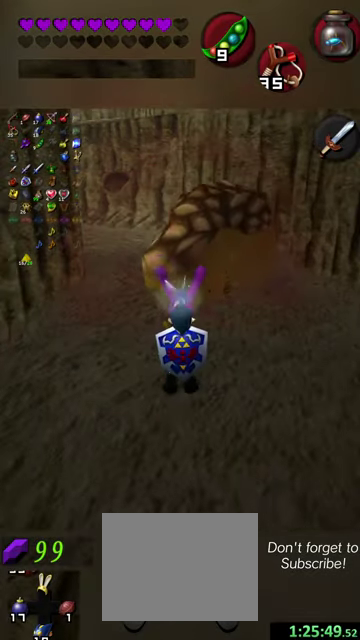
{"dt_ms": 500, "buttons": [], "left_stick": "center", "events": []}
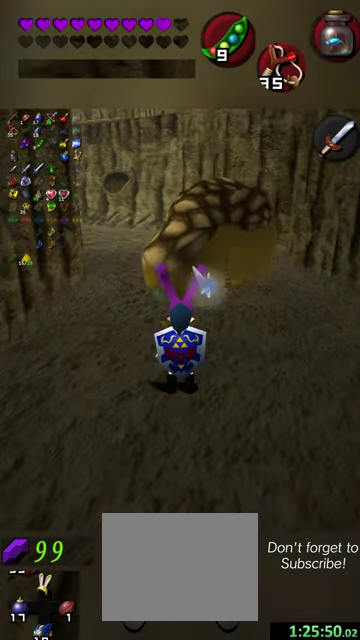
{"dt_ms": 700, "buttons": [], "left_stick": "center", "events": [[300, "left_stick", "up"], [600, "left_stick", "center"]]}
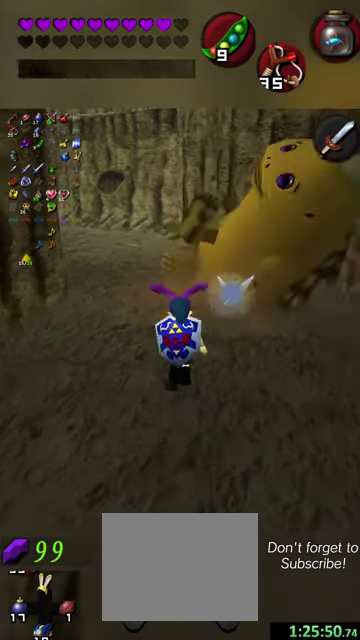
{"dt_ms": 300, "buttons": [], "left_stick": "up-right", "events": [[167, "left_stick", "up"], [234, "left_stick", "up-right"]]}
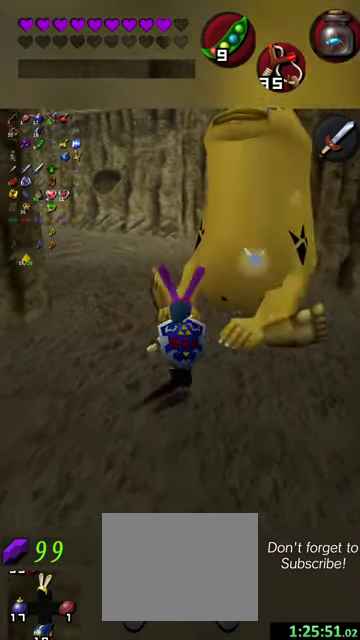
{"dt_ms": 500, "buttons": [], "left_stick": "center", "events": [[67, "left_stick", "center"]]}
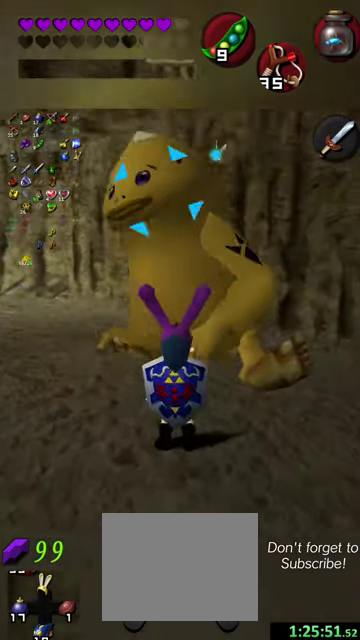
{"dt_ms": 500, "buttons": [], "left_stick": "center", "events": []}
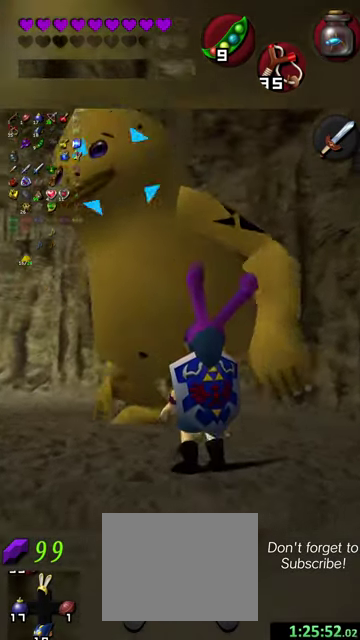
{"dt_ms": 400, "buttons": [], "left_stick": "left", "events": [[300, "left_stick", "left"]]}
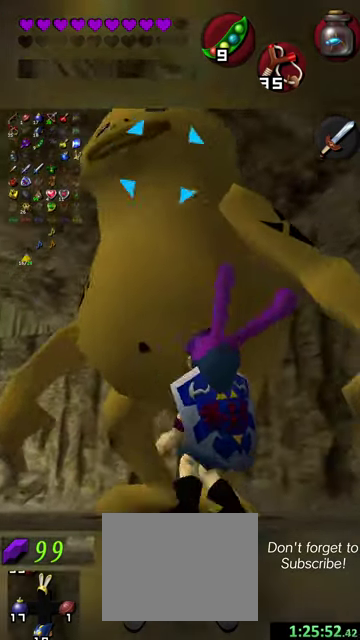
{"dt_ms": 500, "buttons": [], "left_stick": "center", "events": [[134, "left_stick", "center"]]}
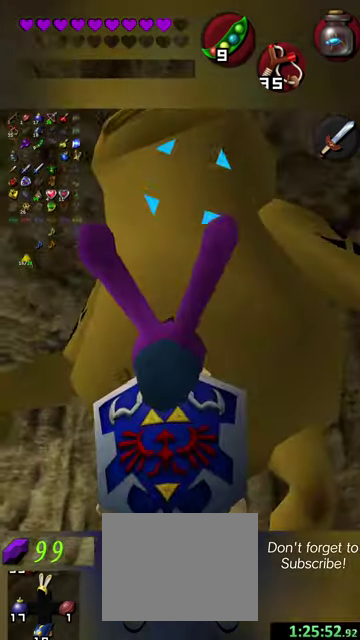
{"dt_ms": 500, "buttons": ["X"], "left_stick": "center", "events": [[100, "left_stick", "left"], [267, "left_stick", "center"], [467, "X", "down"]]}
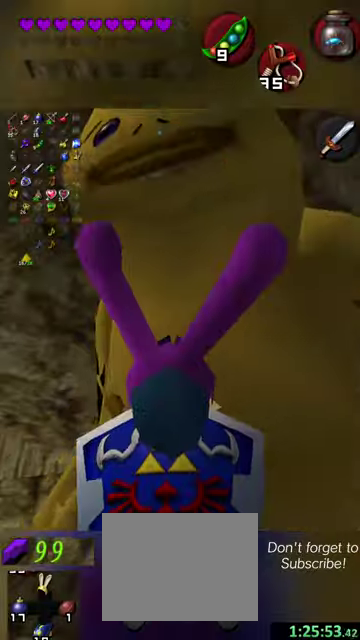
{"dt_ms": 500, "buttons": [], "left_stick": "center", "events": [[100, "X", "up"]]}
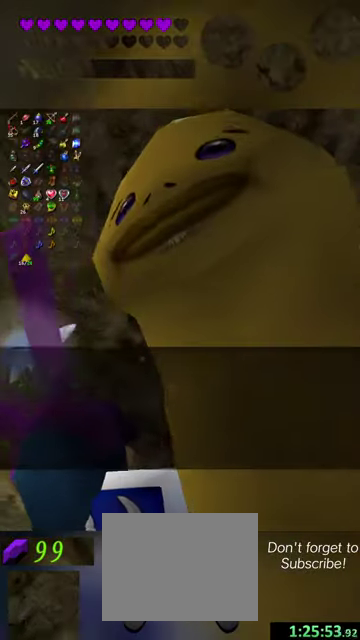
{"dt_ms": 500, "buttons": ["Y"], "left_stick": "center", "events": [[167, "Y", "down"], [367, "R1", "down"], [400, "R2", "down"], [467, "R1", "up"], [467, "R2", "up"]]}
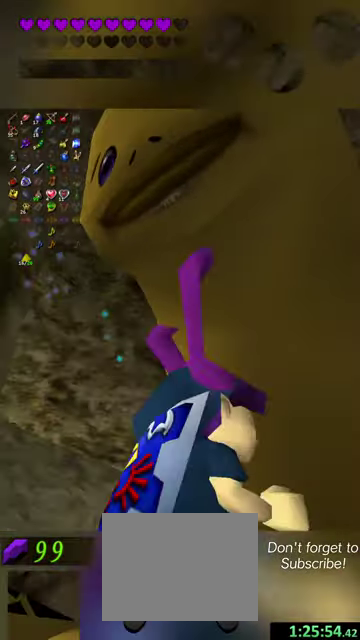
{"dt_ms": 500, "buttons": ["Y"], "left_stick": "center", "events": [[167, "L1", "down"], [167, "R1", "down"], [234, "R1", "up"], [300, "L1", "up"]]}
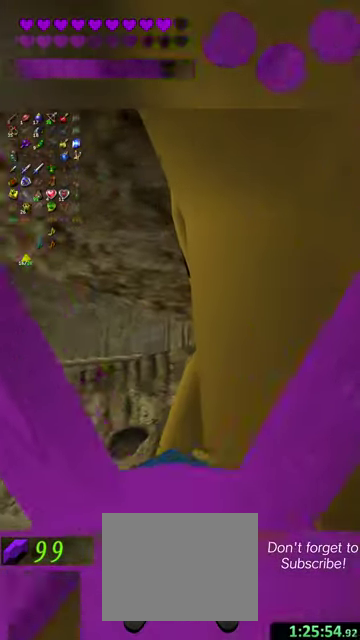
{"dt_ms": 500, "buttons": ["Y"], "left_stick": "center", "events": []}
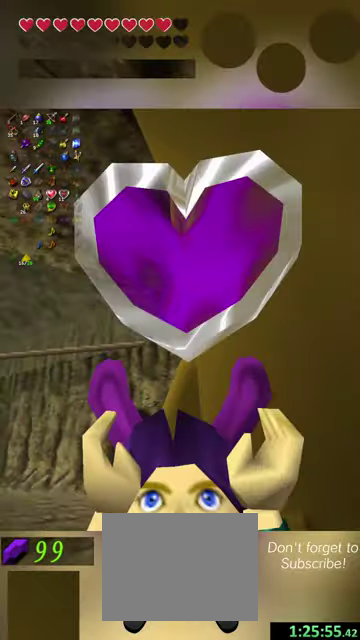
{"dt_ms": 600, "buttons": ["Y"], "left_stick": "up", "events": [[167, "left_stick", "up"]]}
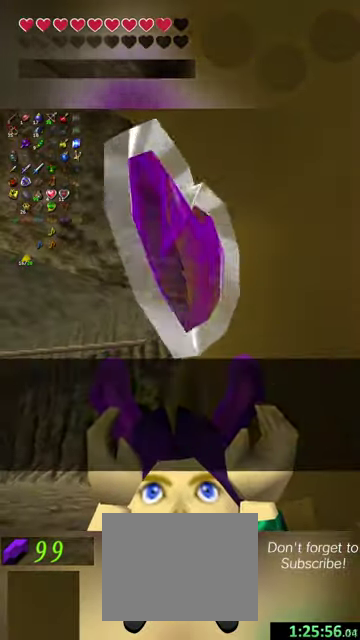
{"dt_ms": 500, "buttons": [], "left_stick": "up-left", "events": [[467, "Y", "up"], [500, "left_stick", "up-left"]]}
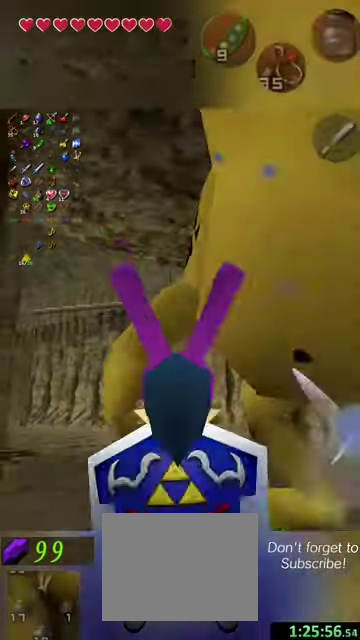
{"dt_ms": 500, "buttons": [], "left_stick": "up", "events": [[367, "left_stick", "up"]]}
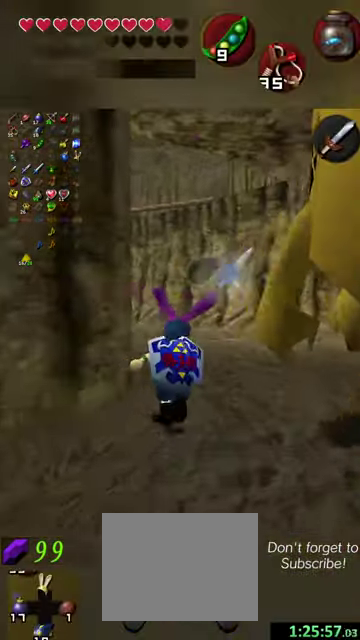
{"dt_ms": 500, "buttons": [], "left_stick": "up", "events": []}
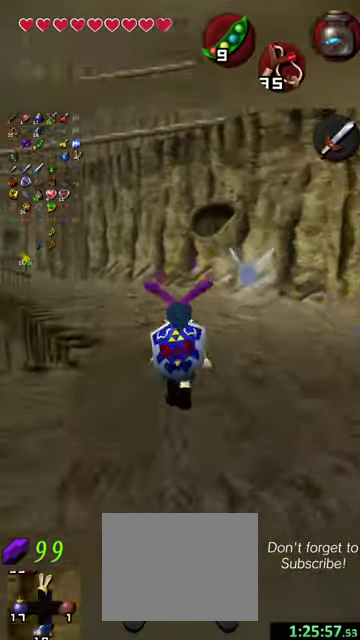
{"dt_ms": 600, "buttons": [], "left_stick": "up-left", "events": [[467, "left_stick", "up-left"]]}
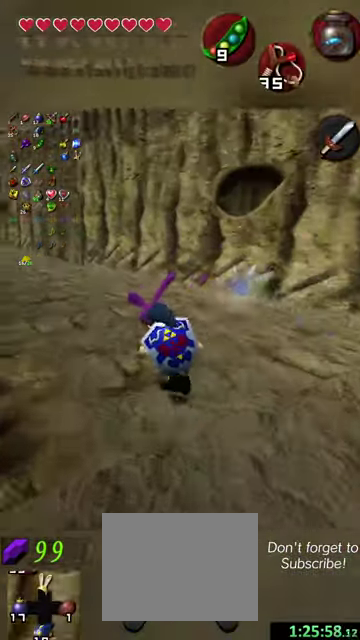
{"dt_ms": 600, "buttons": [], "left_stick": "up", "events": [[400, "left_stick", "up"]]}
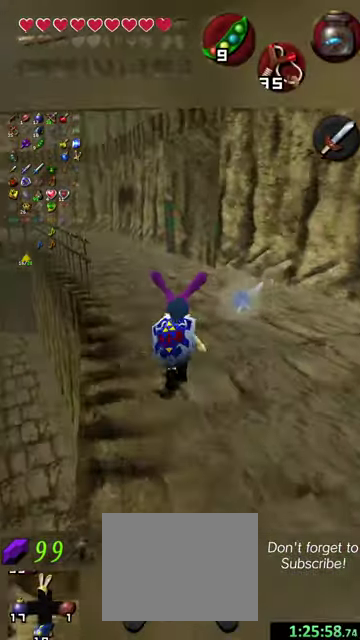
{"dt_ms": 300, "buttons": [], "left_stick": "left", "events": [[34, "left_stick", "up-left"], [167, "left_stick", "left"]]}
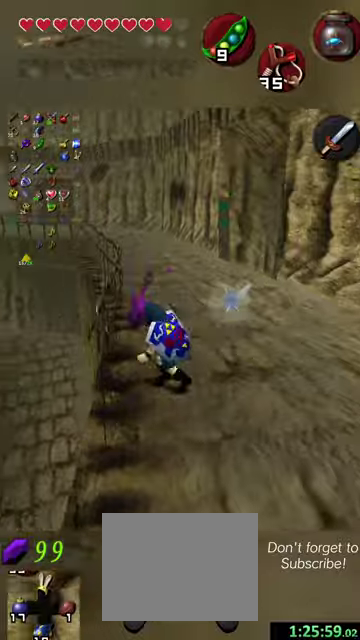
{"dt_ms": 300, "buttons": [], "left_stick": "left", "events": []}